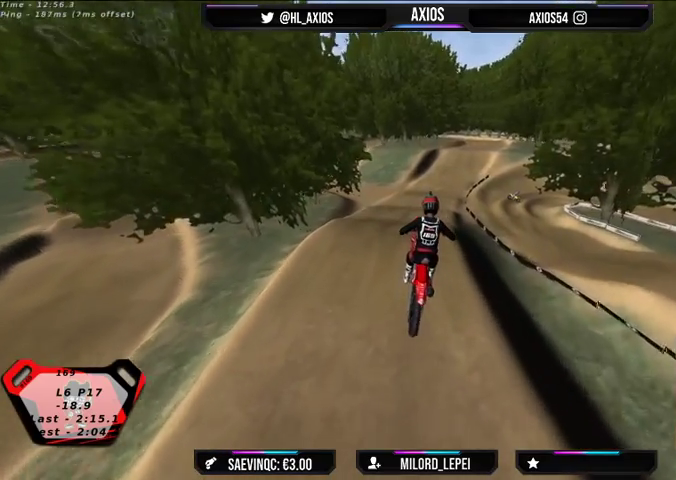
Gameplay with a controller (Xbox layout); each line is a JSON object with the inputs held at the frame after it. "events" lists button and stick changes between this image and that frame as [ms after this image, input, new state], when the widget could be followed in between.
{"buttons": [], "left_stick": "right", "right_stick": "center", "events": [[400, "left_stick", "right"]]}
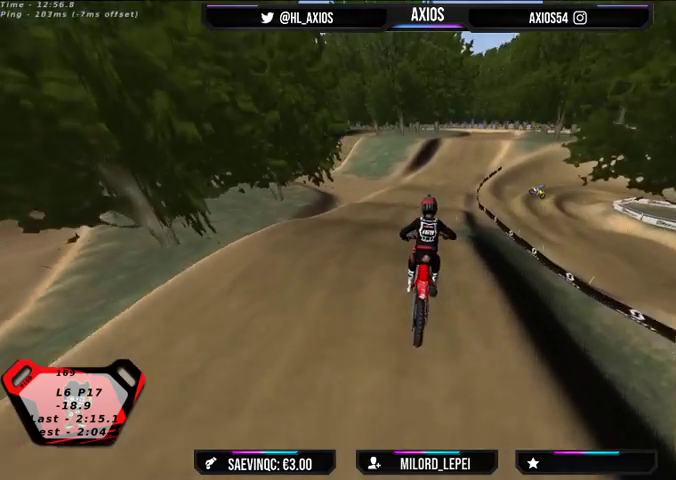
{"buttons": ["R2"], "left_stick": "center", "right_stick": "center", "events": [[67, "left_stick", "center"], [300, "R2", "down"]]}
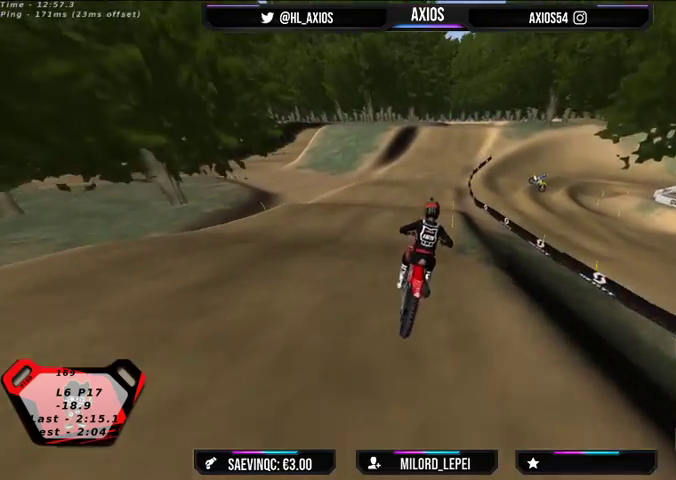
{"buttons": ["R2"], "left_stick": "center", "right_stick": "center", "events": [[100, "R2", "up"], [233, "R2", "down"], [267, "left_stick", "right"], [400, "left_stick", "center"]]}
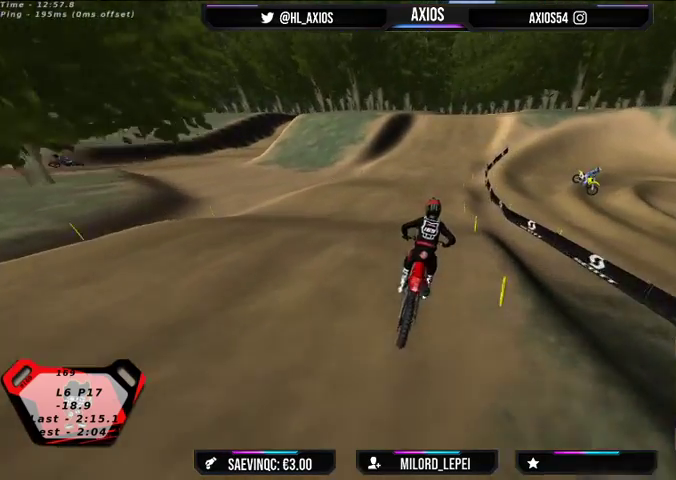
{"buttons": ["R2"], "left_stick": "center", "right_stick": "center", "events": []}
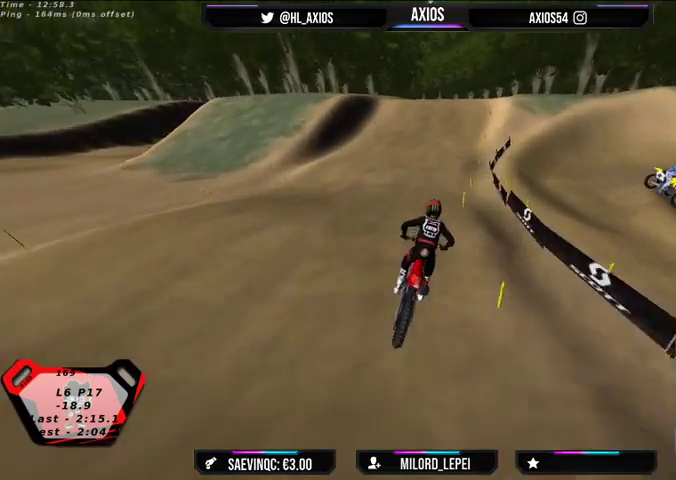
{"buttons": ["R2"], "left_stick": "center", "right_stick": "center", "events": []}
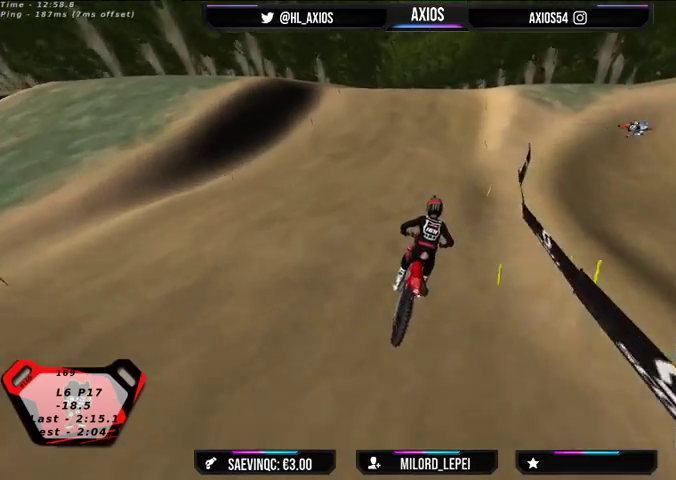
{"buttons": ["R2"], "left_stick": "left", "right_stick": "center", "events": [[100, "left_stick", "left"], [333, "left_stick", "center"], [433, "left_stick", "left"]]}
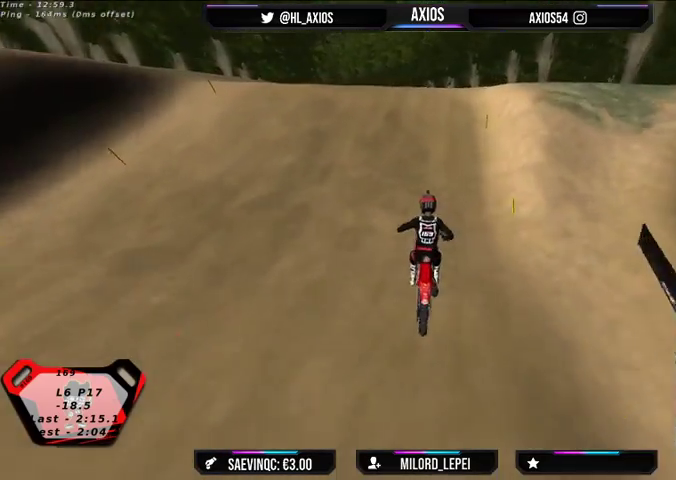
{"buttons": ["R2"], "left_stick": "center", "right_stick": "center", "events": [[67, "left_stick", "center"], [267, "left_stick", "left"], [467, "left_stick", "center"]]}
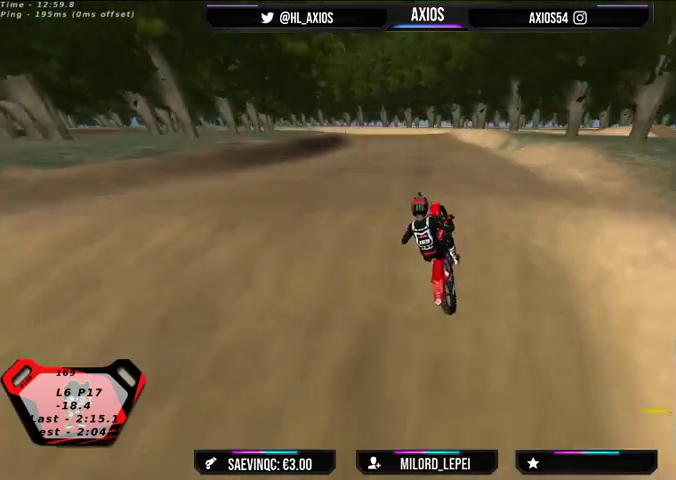
{"buttons": [], "left_stick": "left", "right_stick": "center", "events": [[433, "R2", "up"], [467, "left_stick", "left"]]}
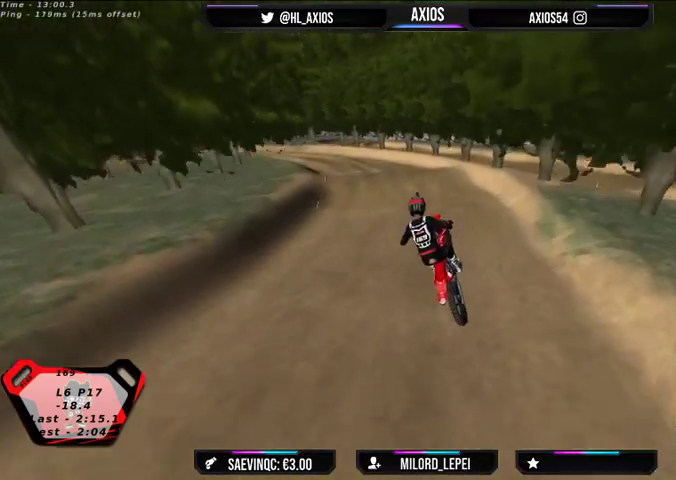
{"buttons": [], "left_stick": "center", "right_stick": "center"}
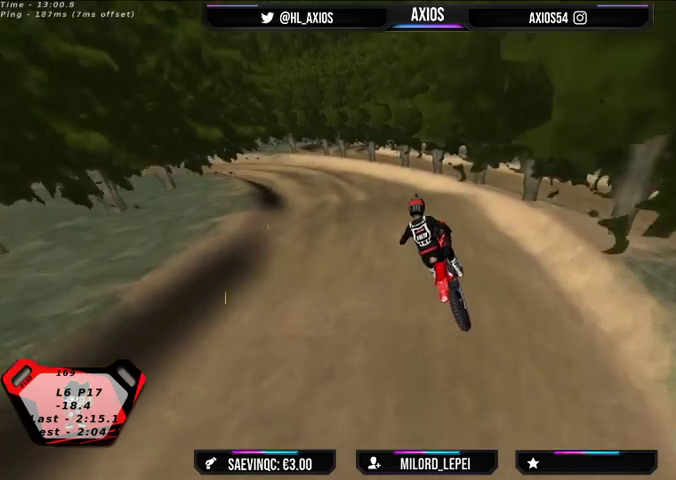
{"buttons": [], "left_stick": "center", "right_stick": "center", "events": [[200, "left_stick", "right"], [300, "left_stick", "center"]]}
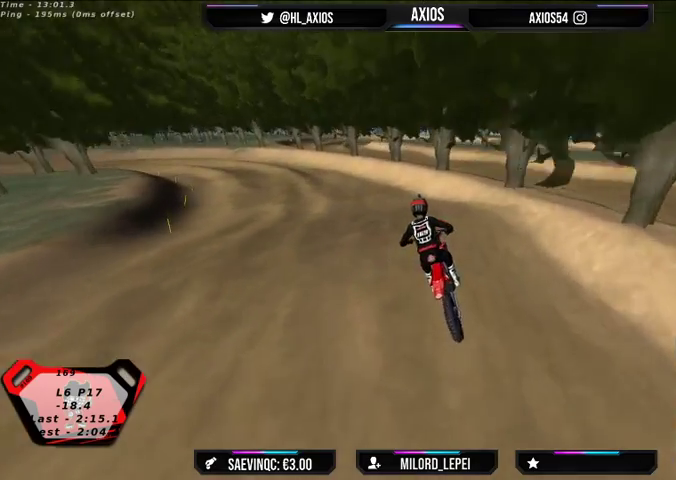
{"buttons": ["R2"], "left_stick": "center", "right_stick": "center", "events": [[233, "R2", "down"]]}
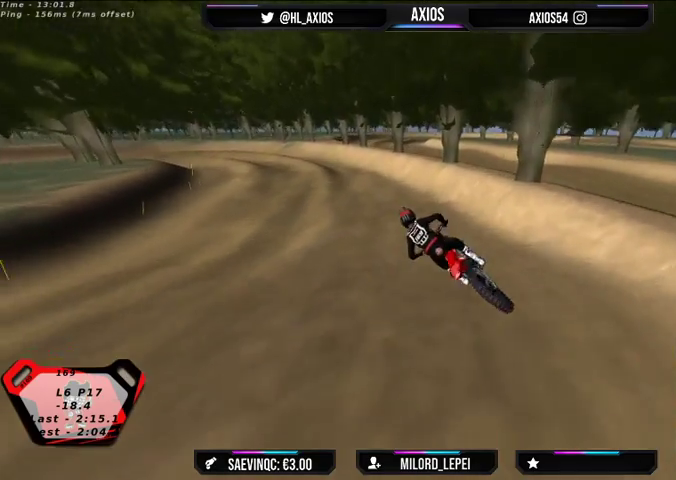
{"buttons": ["R2"], "left_stick": "left", "right_stick": "center", "events": [[33, "R2", "up"], [333, "R2", "down"], [333, "left_stick", "left"]]}
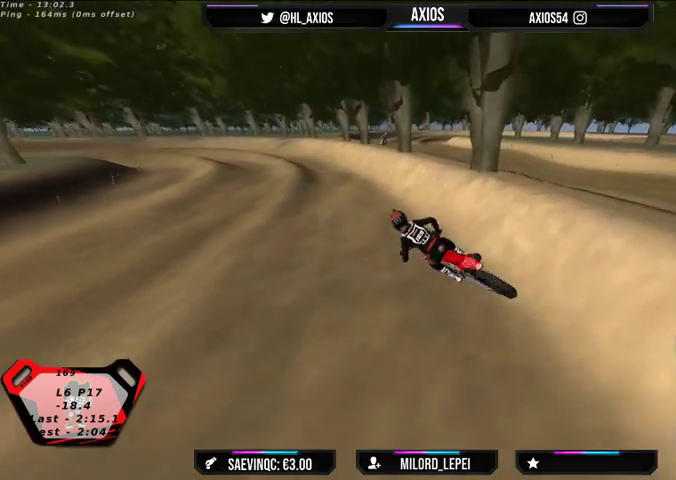
{"buttons": ["R1"], "left_stick": "right", "right_stick": "center", "events": [[133, "R2", "up"], [200, "left_stick", "center"], [300, "left_stick", "right"], [500, "R1", "down"]]}
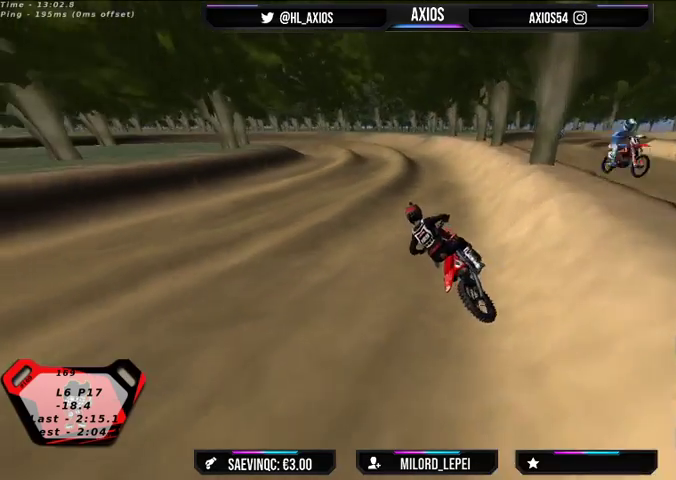
{"buttons": ["R1"], "left_stick": "right", "right_stick": "center", "events": [[100, "R2", "down"], [233, "R2", "up"]]}
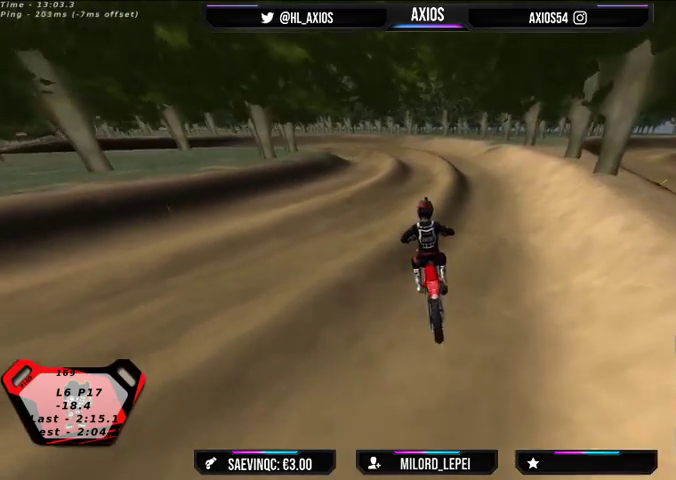
{"buttons": ["R1", "R2"], "left_stick": "center", "right_stick": "center", "events": [[167, "left_stick", "center"], [200, "R2", "down"], [267, "left_stick", "left"], [467, "left_stick", "center"]]}
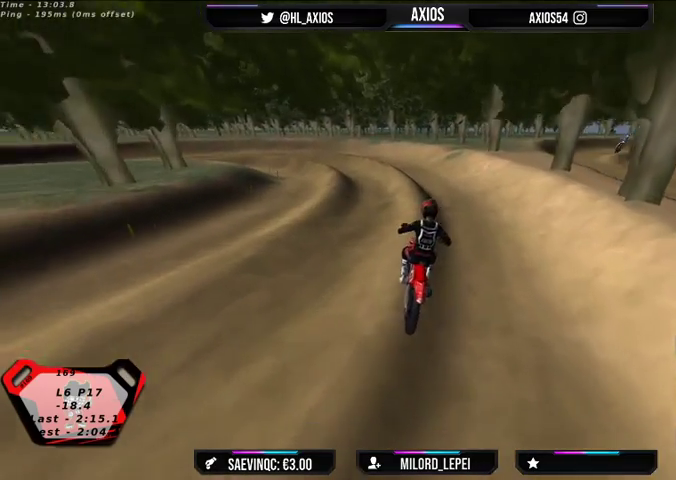
{"buttons": ["R1", "R2"], "left_stick": "center", "right_stick": "center", "events": []}
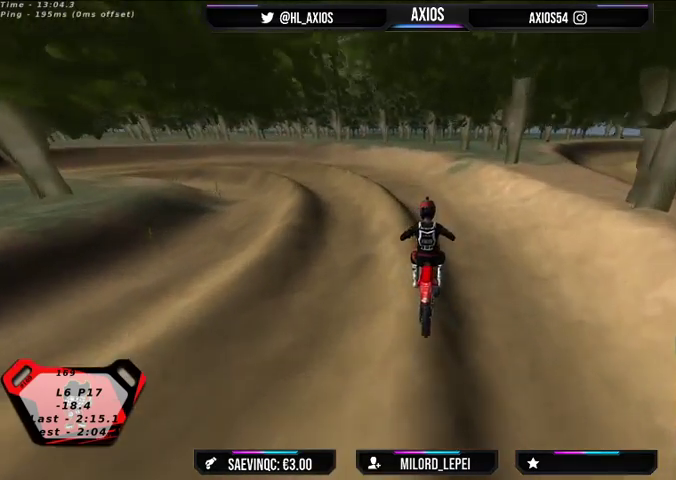
{"buttons": ["R1", "R2"], "left_stick": "left", "right_stick": "center", "events": [[333, "left_stick", "left"]]}
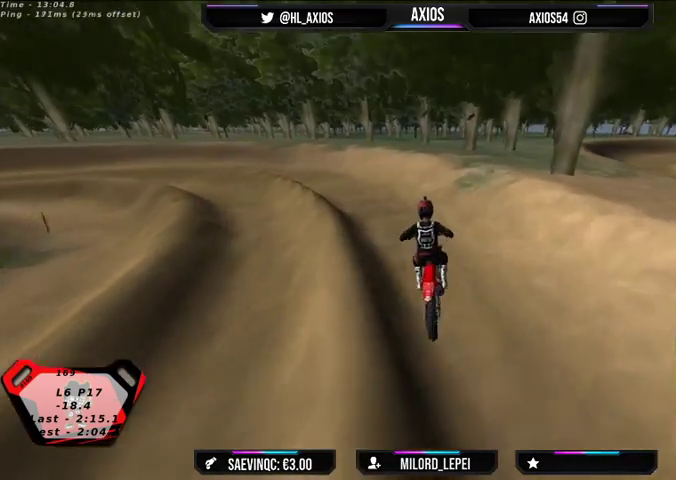
{"buttons": ["R1", "R2"], "left_stick": "left", "right_stick": "up-left", "events": [[67, "right_stick", "up-left"], [233, "R2", "up"], [467, "R2", "down"]]}
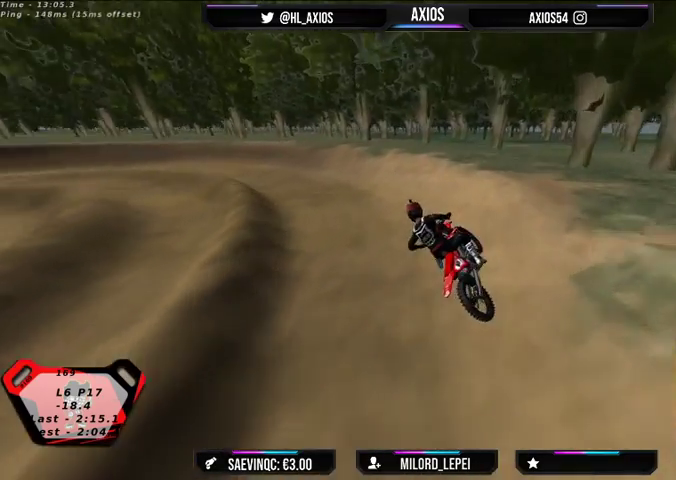
{"buttons": ["R1", "R2"], "left_stick": "center", "right_stick": "up-left", "events": [[167, "R2", "up"], [267, "R2", "down"], [300, "left_stick", "center"]]}
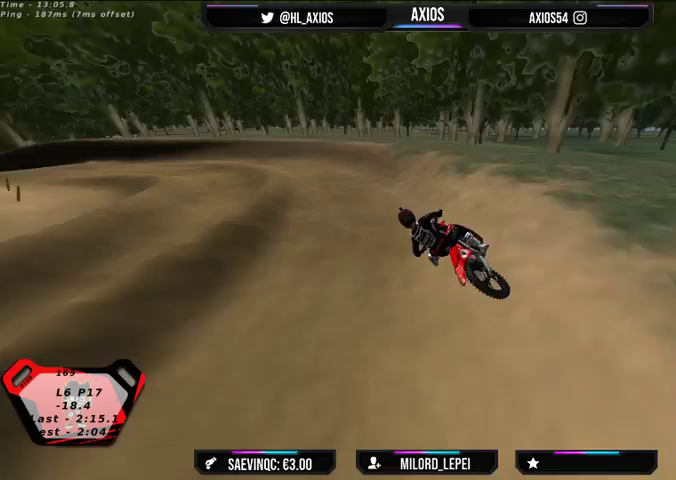
{"buttons": ["R1", "R2"], "left_stick": "right", "right_stick": "up-left", "events": [[333, "left_stick", "right"]]}
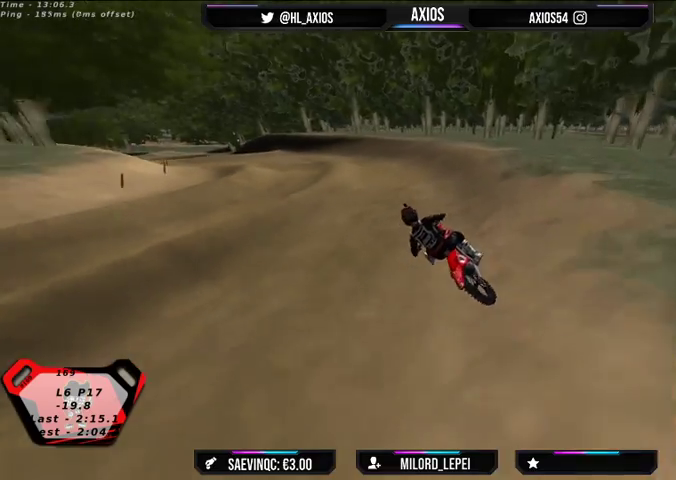
{"buttons": ["R1"], "left_stick": "left", "right_stick": "up-left", "events": [[33, "left_stick", "center"], [333, "left_stick", "left"], [400, "R2", "up"]]}
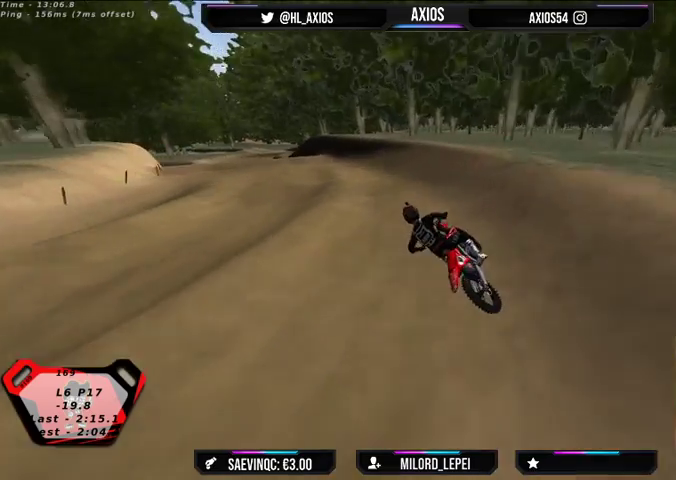
{"buttons": ["R1"], "left_stick": "left", "right_stick": "up-left", "events": [[67, "left_stick", "center"], [100, "R2", "down"], [233, "R2", "up"], [333, "left_stick", "left"]]}
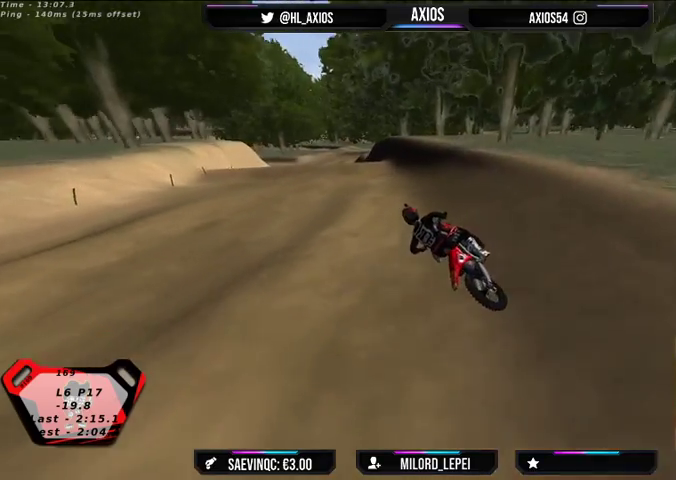
{"buttons": ["R1", "R2"], "left_stick": "right", "right_stick": "up-left", "events": [[33, "left_stick", "center"], [133, "R2", "down"], [267, "left_stick", "right"], [333, "R2", "up"], [400, "R2", "down"]]}
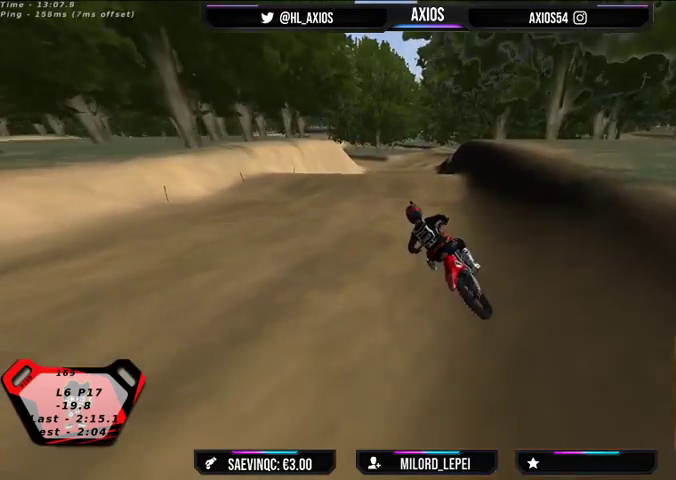
{"buttons": [], "left_stick": "right", "right_stick": "center", "events": [[200, "R1", "up"], [233, "R2", "up"], [300, "right_stick", "center"]]}
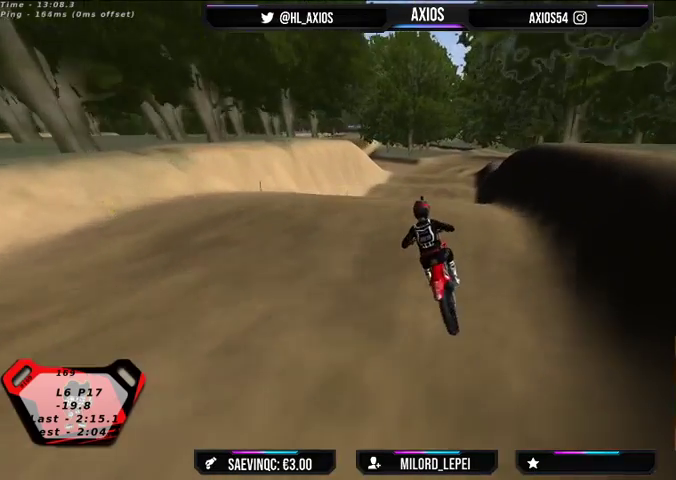
{"buttons": [], "left_stick": "center", "right_stick": "center", "events": [[33, "R2", "down"], [33, "left_stick", "center"], [433, "R2", "up"]]}
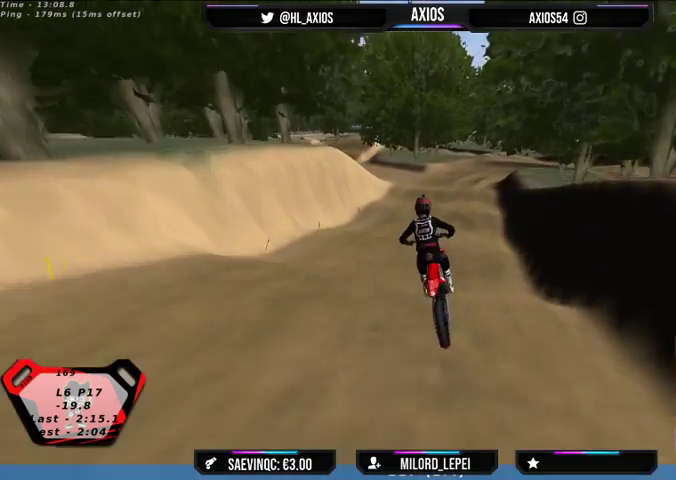
{"buttons": [], "left_stick": "right", "right_stick": "center", "events": [[200, "R2", "down"], [333, "R2", "up"], [433, "left_stick", "right"]]}
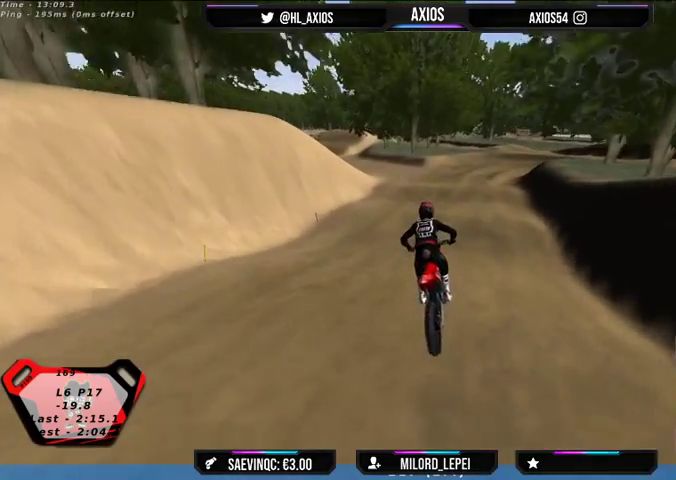
{"buttons": [], "left_stick": "right", "right_stick": "center", "events": [[233, "R2", "down"], [367, "left_stick", "center"], [467, "left_stick", "right"], [500, "R2", "up"]]}
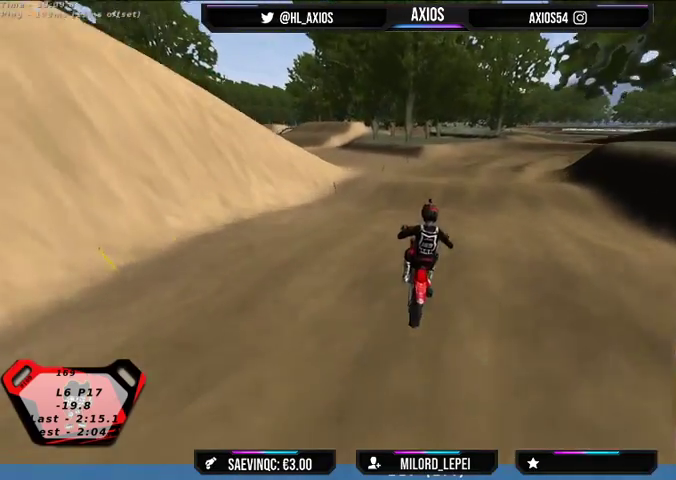
{"buttons": [], "left_stick": "right", "right_stick": "center", "events": [[67, "left_stick", "center"], [200, "R2", "down"], [333, "R2", "up"], [433, "left_stick", "right"]]}
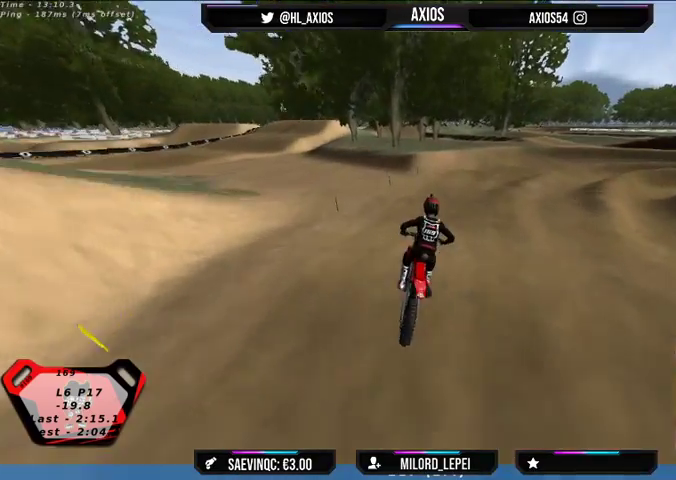
{"buttons": ["R1"], "left_stick": "right", "right_stick": "up", "events": [[67, "left_stick", "center"], [267, "left_stick", "right"], [433, "right_stick", "up"], [467, "R1", "down"]]}
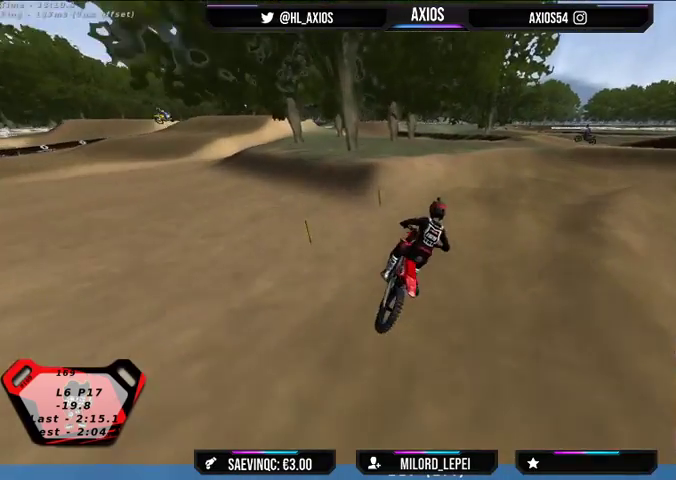
{"buttons": ["R1"], "left_stick": "right", "right_stick": "up", "events": [[33, "left_stick", "center"], [133, "left_stick", "right"]]}